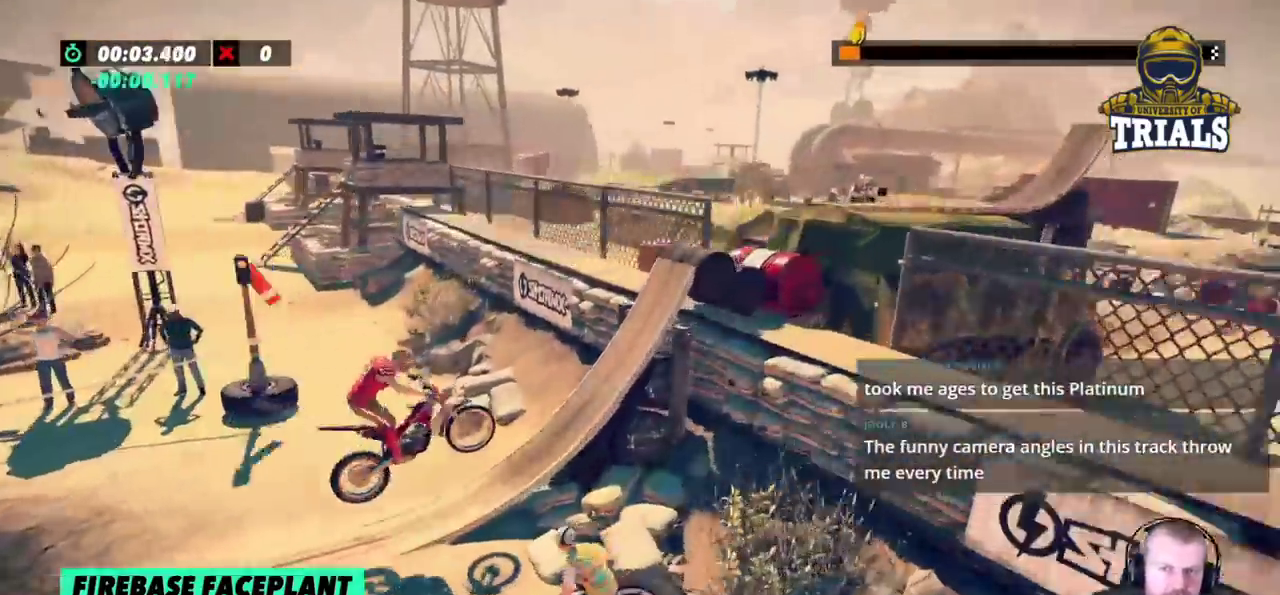
Gameplay with a controller (Xbox layout); each line is a JSON object with the inputs held at the frame after it. "events" lists button and stick changes between this image and that frame as [ms after this image, input, new state], when the widget could be followed in between. Not read: A B DPAD_DOWN DPAD_LEFT DPAD_RIGHT DPAD_UP L1 L3 R1 R3 SELECT START X Y right_stick.
{"buttons": [], "left_stick": "right", "events": [[17, "R2", "down"], [400, "R2", "up"]]}
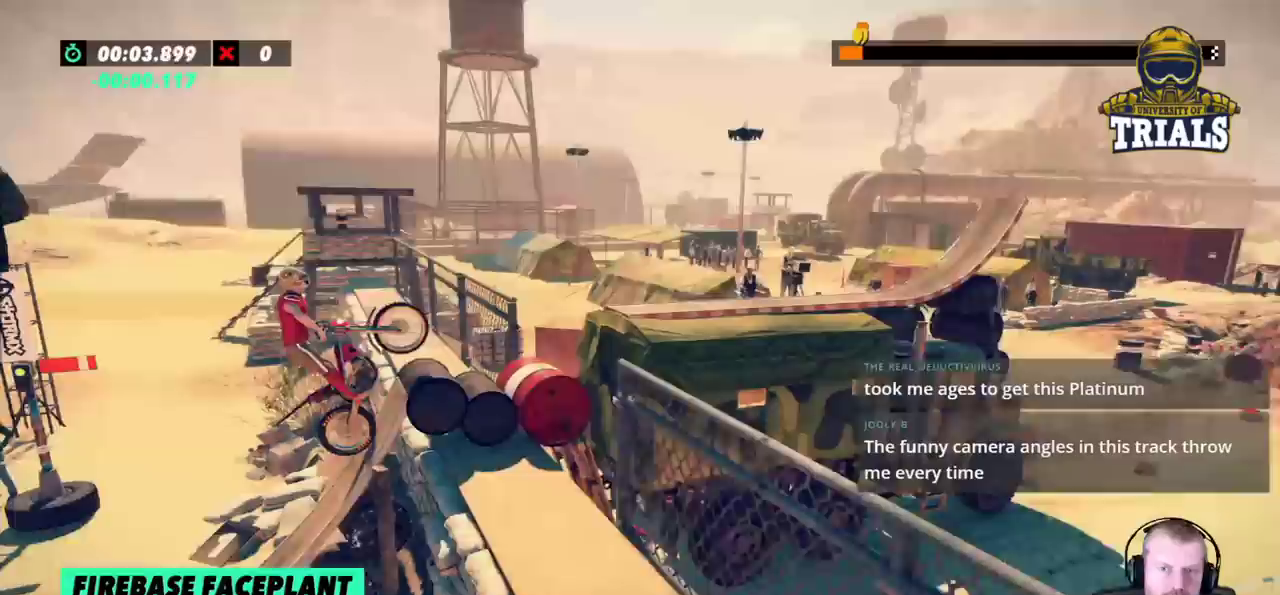
{"buttons": [], "left_stick": "left", "events": [[400, "left_stick", "left"]]}
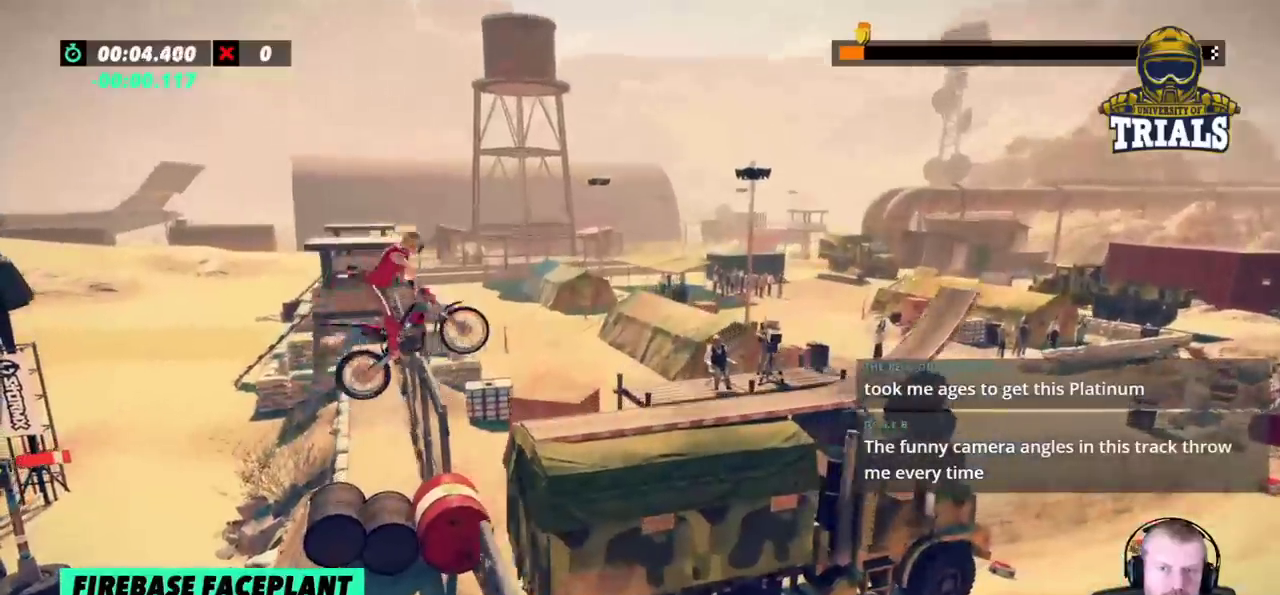
{"buttons": [], "left_stick": "center", "events": [[183, "left_stick", "center"], [283, "left_stick", "left"], [400, "left_stick", "center"]]}
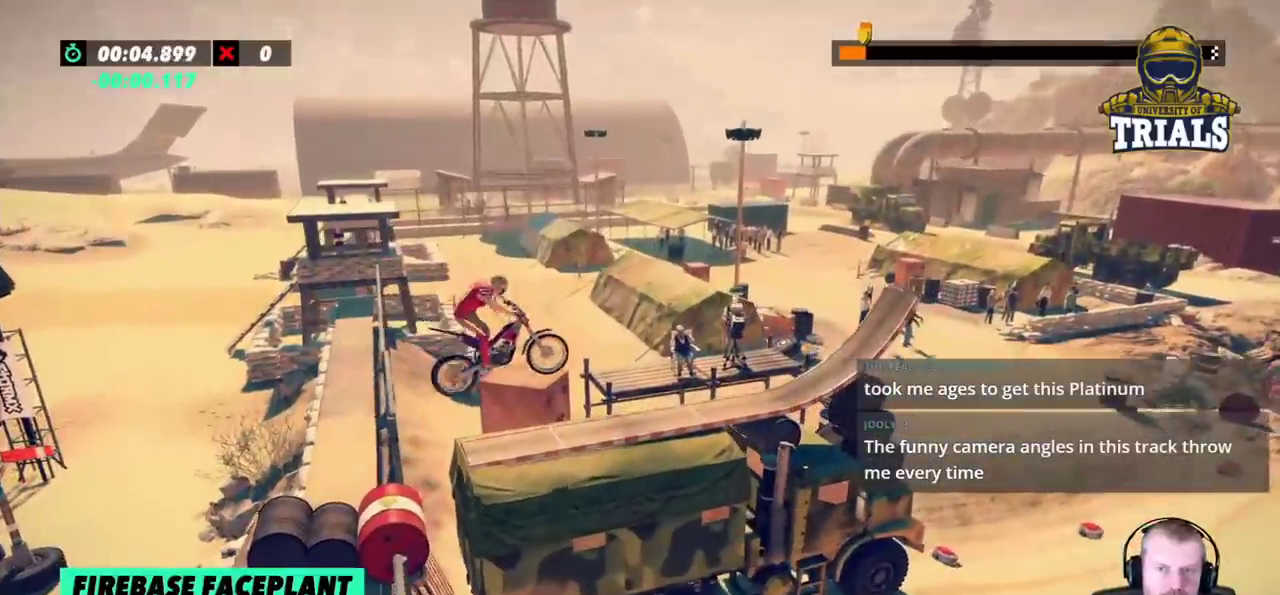
{"buttons": ["R2"], "left_stick": "left", "events": [[133, "R2", "down"], [267, "left_stick", "left"]]}
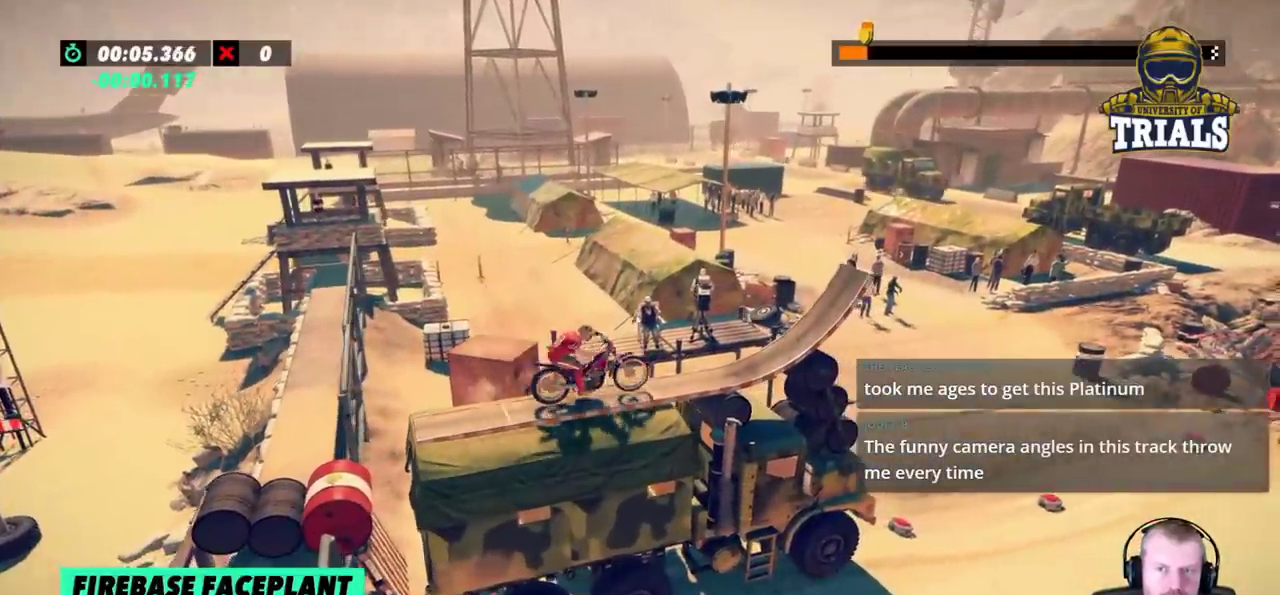
{"buttons": ["R2"], "left_stick": "right", "events": [[350, "left_stick", "right"]]}
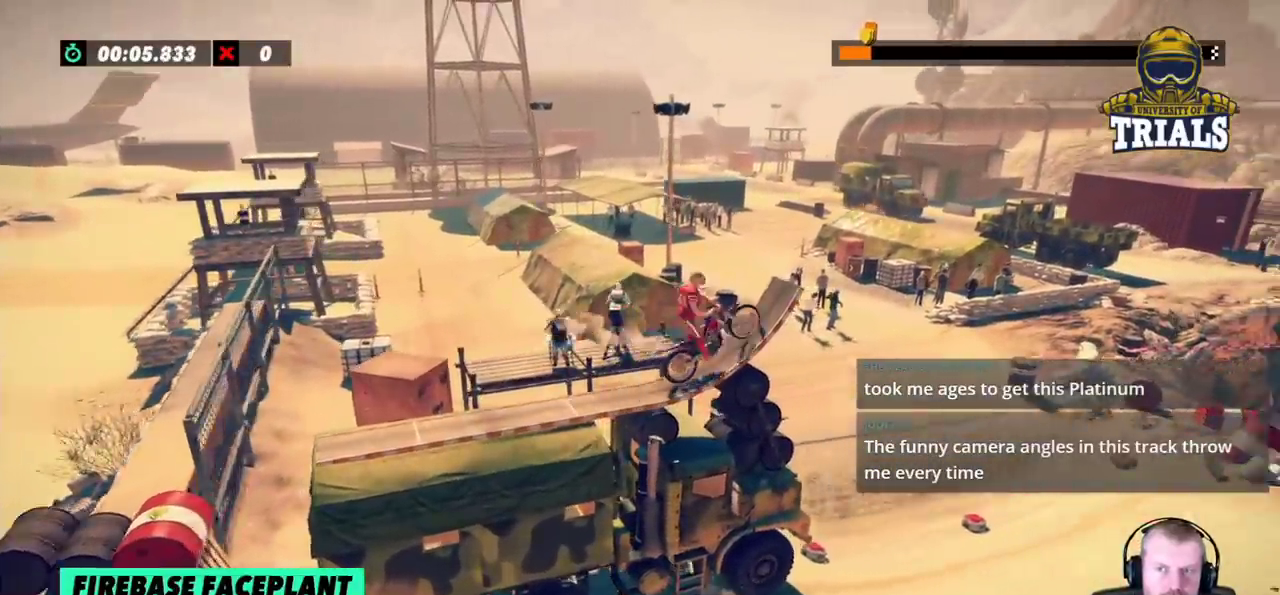
{"buttons": ["R2"], "left_stick": "right", "events": []}
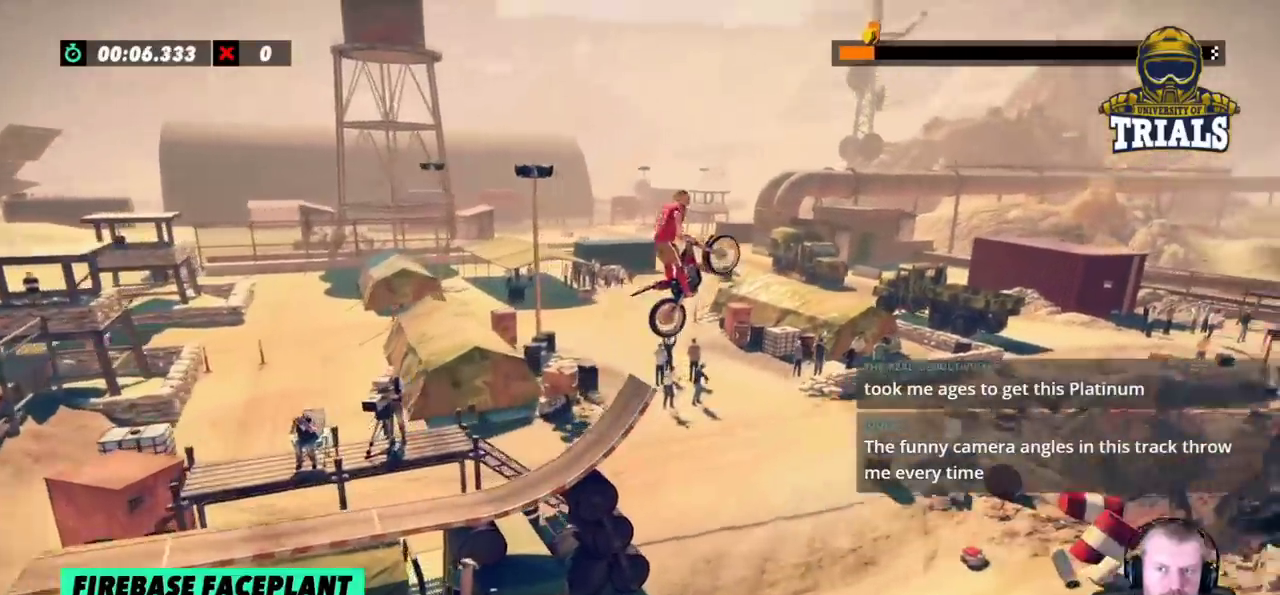
{"buttons": [], "left_stick": "center", "events": [[417, "left_stick", "center"], [483, "R2", "up"]]}
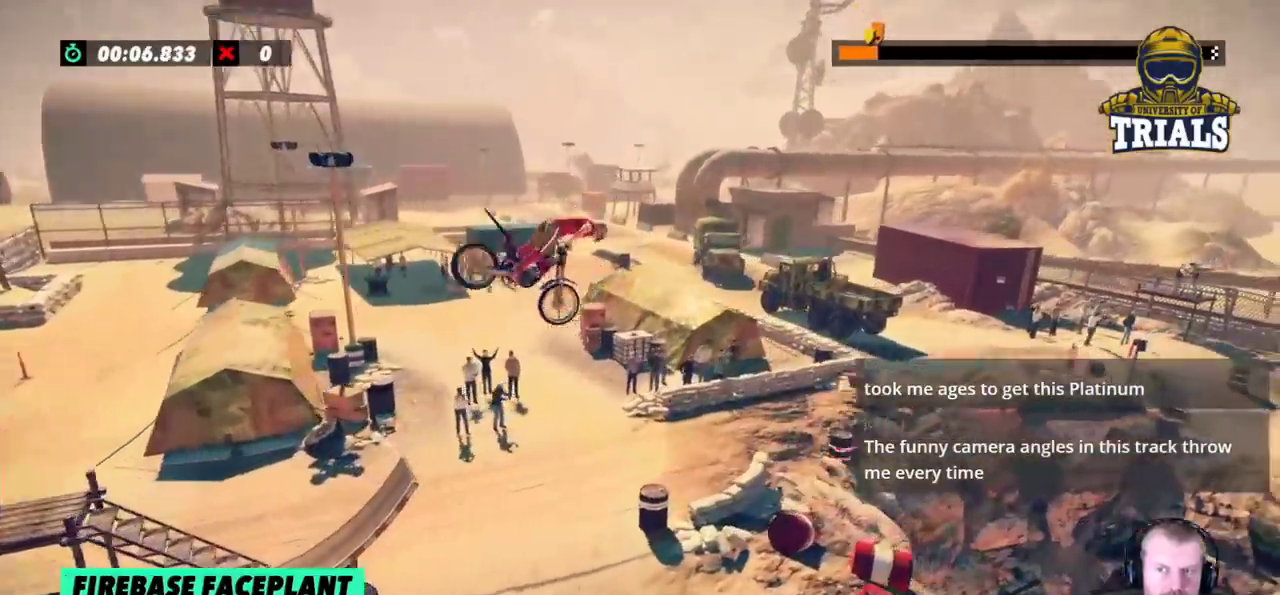
{"buttons": [], "left_stick": "center", "events": []}
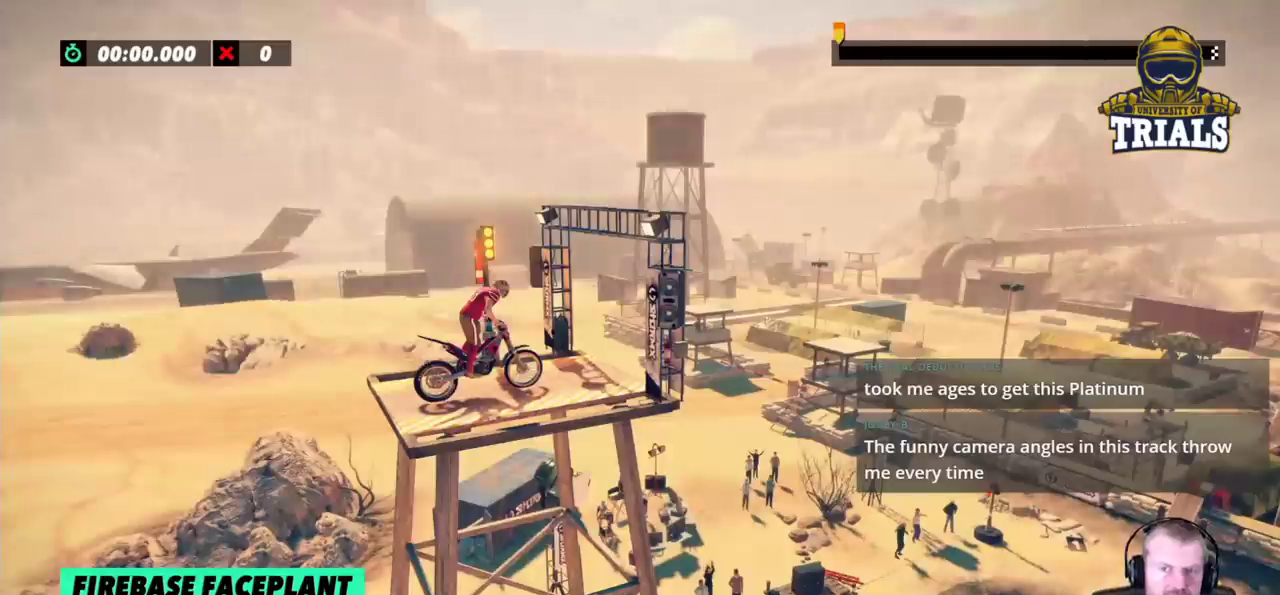
{"buttons": [], "left_stick": "center", "events": []}
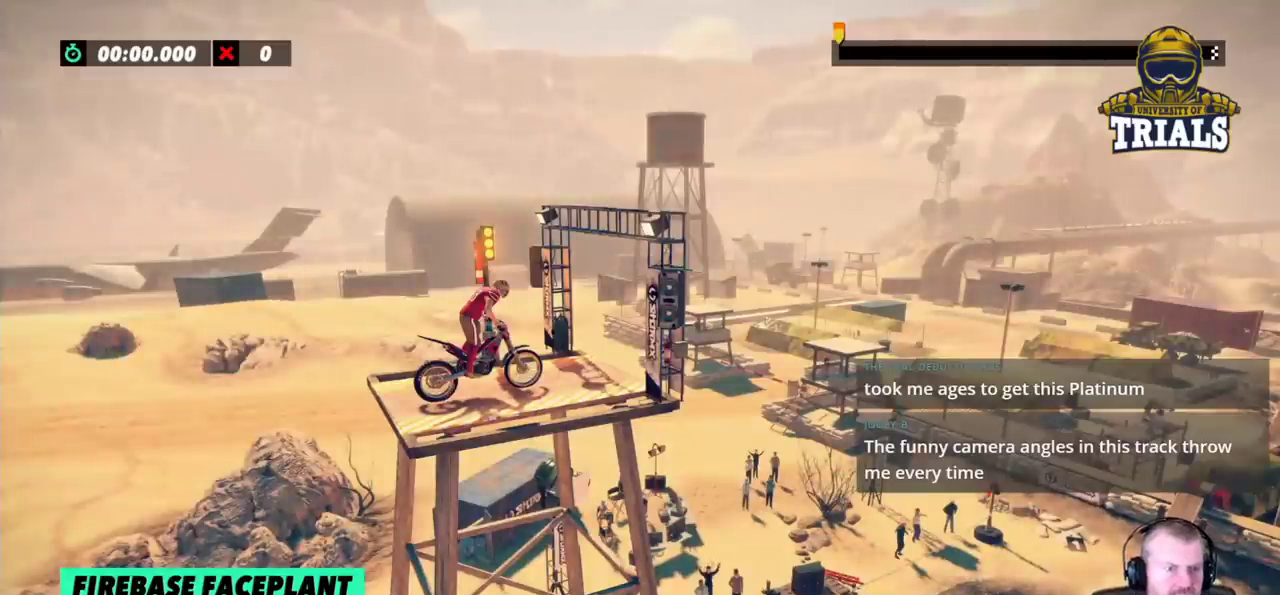
{"buttons": ["R2"], "left_stick": "right", "events": [[250, "R2", "down"], [250, "left_stick", "right"]]}
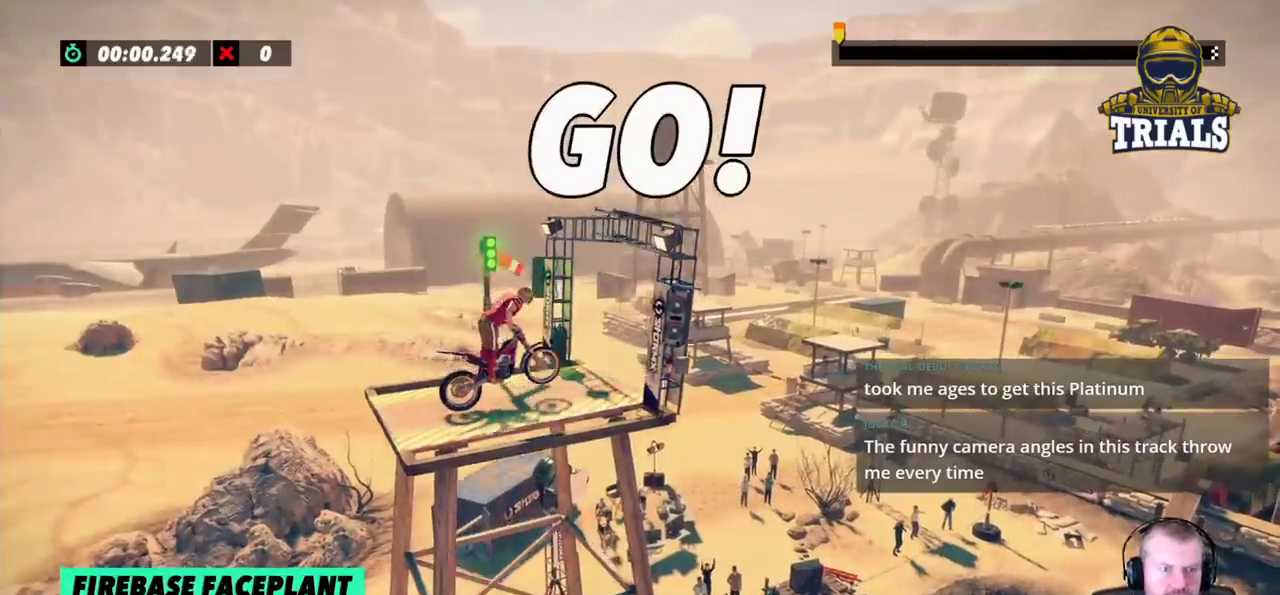
{"buttons": ["R2"], "left_stick": "right", "events": []}
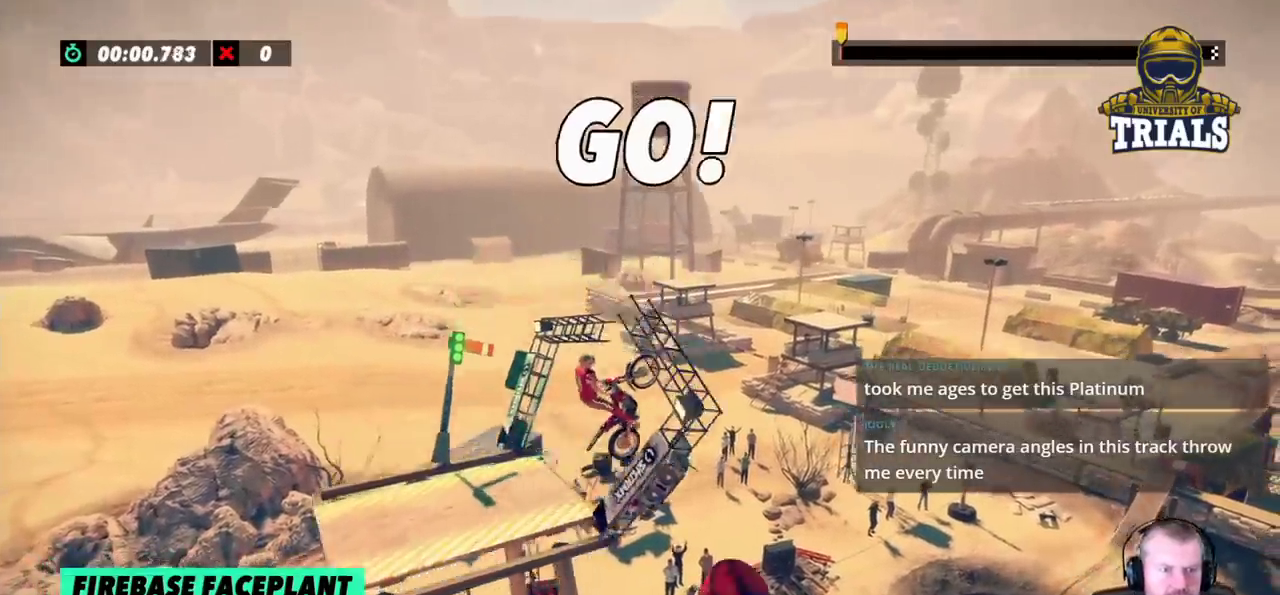
{"buttons": ["R2"], "left_stick": "center", "events": [[450, "left_stick", "center"]]}
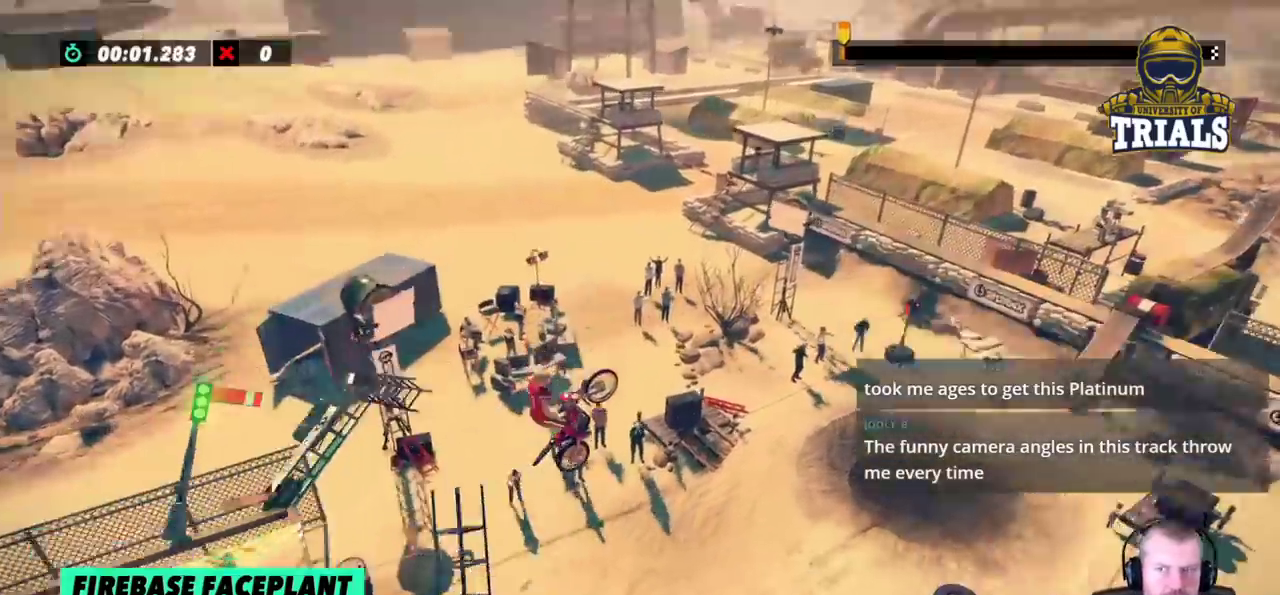
{"buttons": ["R2"], "left_stick": "left", "events": [[450, "left_stick", "left"]]}
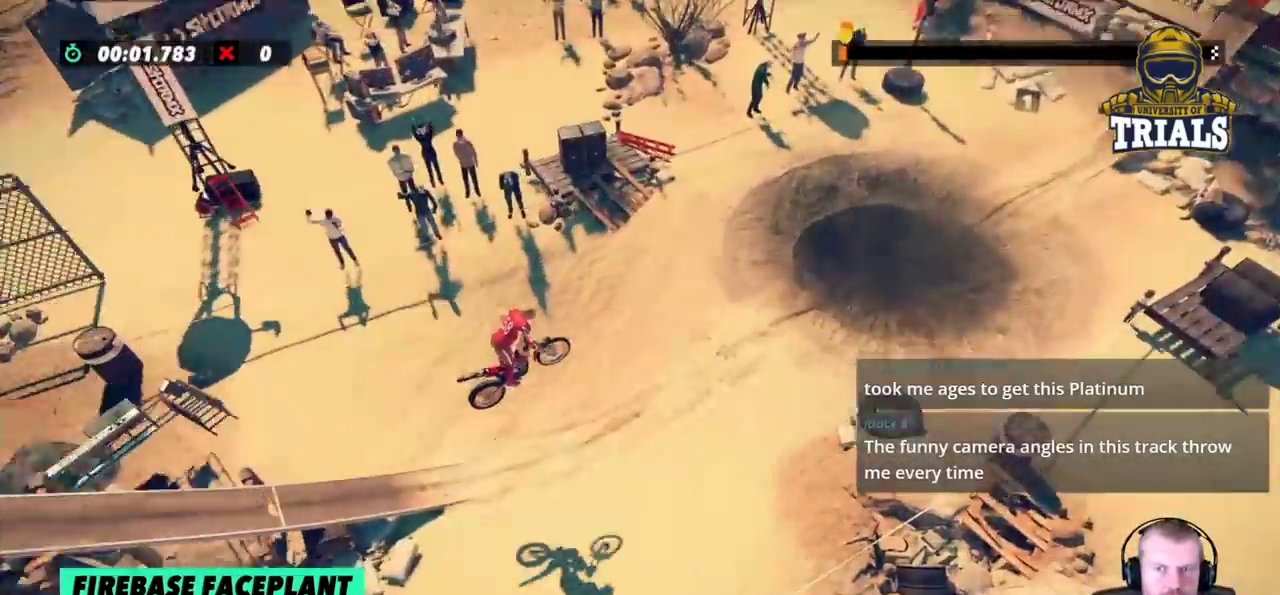
{"buttons": [], "left_stick": "right", "events": [[367, "left_stick", "right"], [450, "R2", "up"]]}
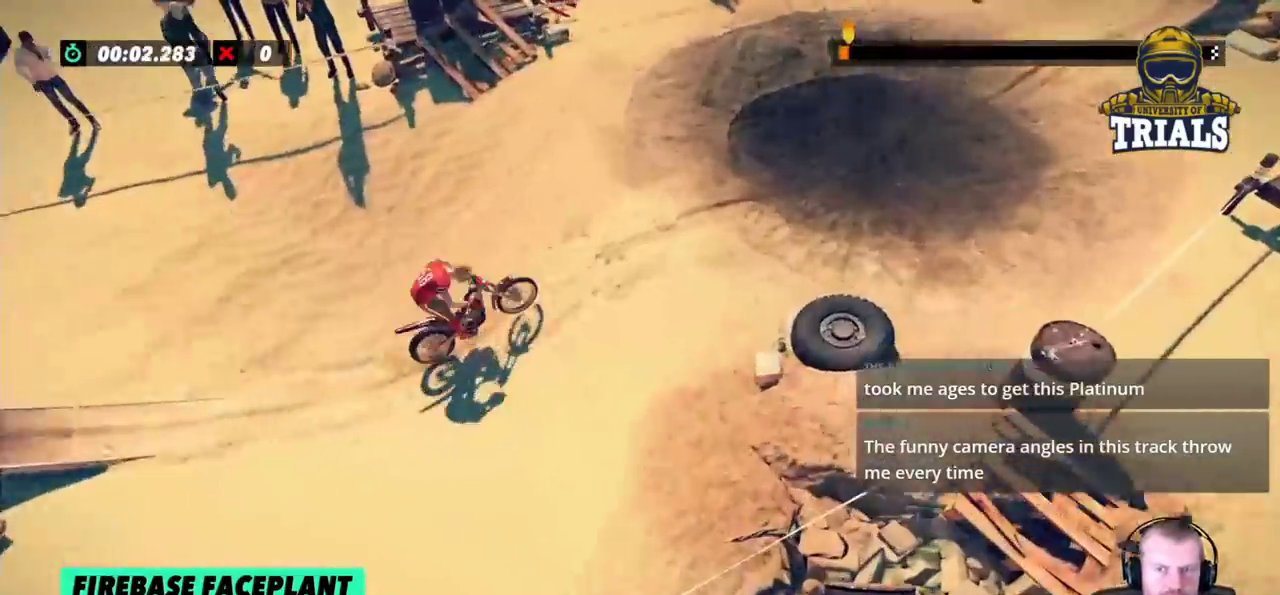
{"buttons": [], "left_stick": "right", "events": [[167, "R2", "down"], [500, "R2", "up"]]}
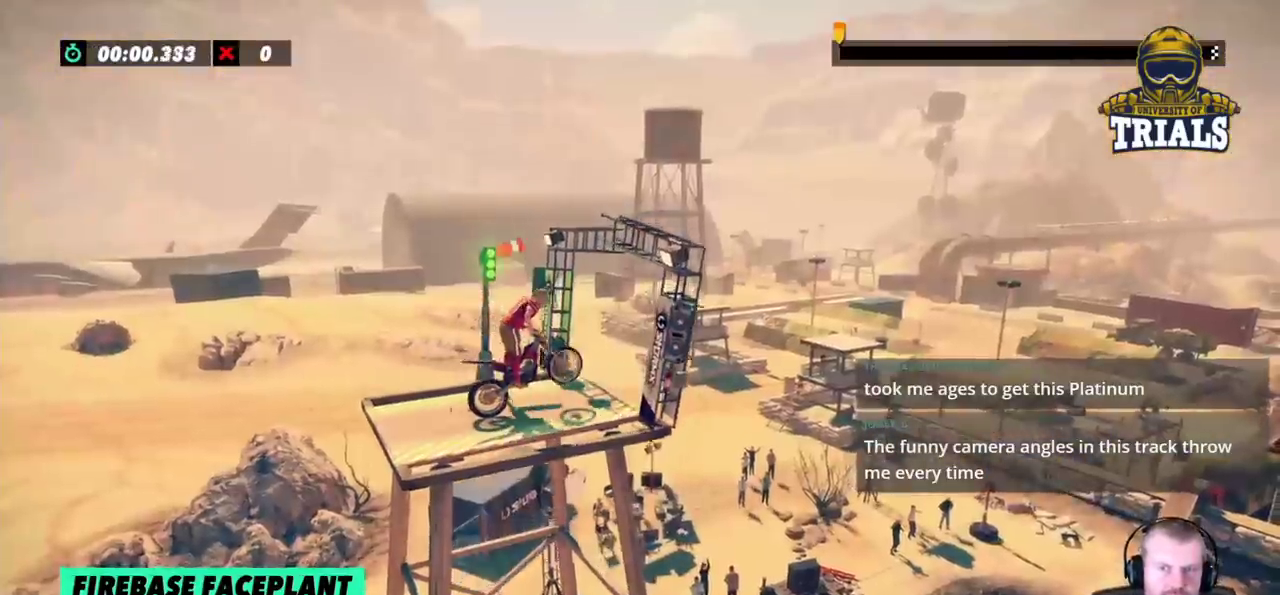
{"buttons": [], "left_stick": "center", "events": [[267, "left_stick", "center"]]}
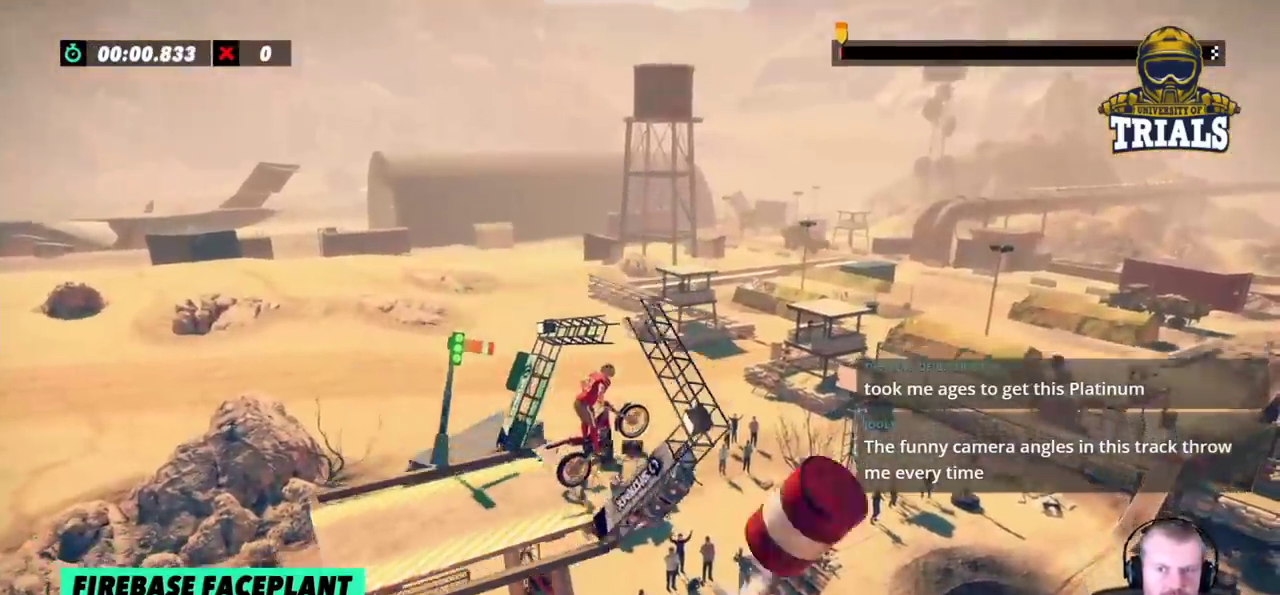
{"buttons": [], "left_stick": "center", "events": []}
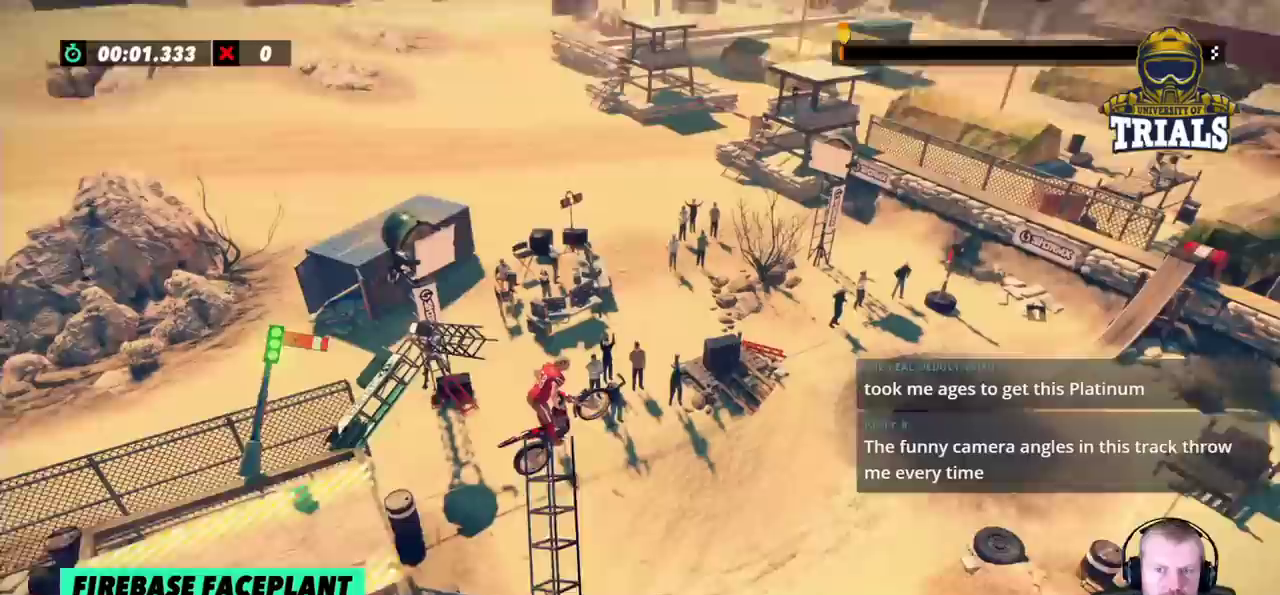
{"buttons": ["R2"], "left_stick": "left", "events": [[67, "left_stick", "right"], [217, "left_stick", "center"], [350, "R2", "down"], [467, "left_stick", "left"]]}
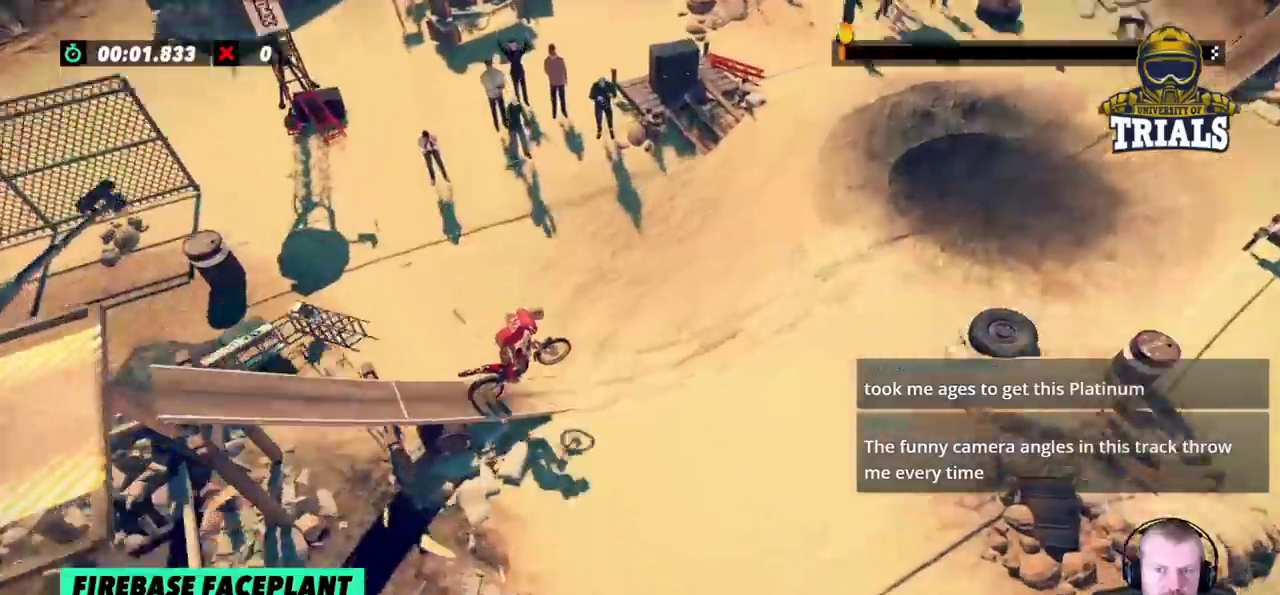
{"buttons": ["R2"], "left_stick": "right", "events": [[417, "left_stick", "right"]]}
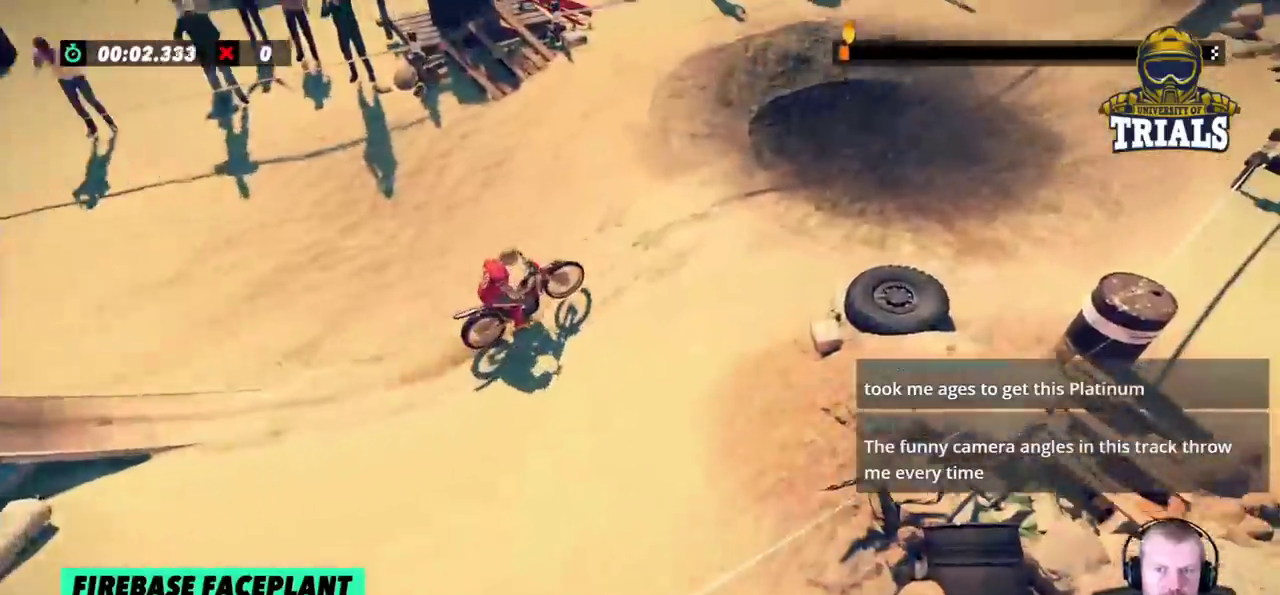
{"buttons": ["R2"], "left_stick": "left", "events": [[217, "left_stick", "center"], [267, "left_stick", "left"]]}
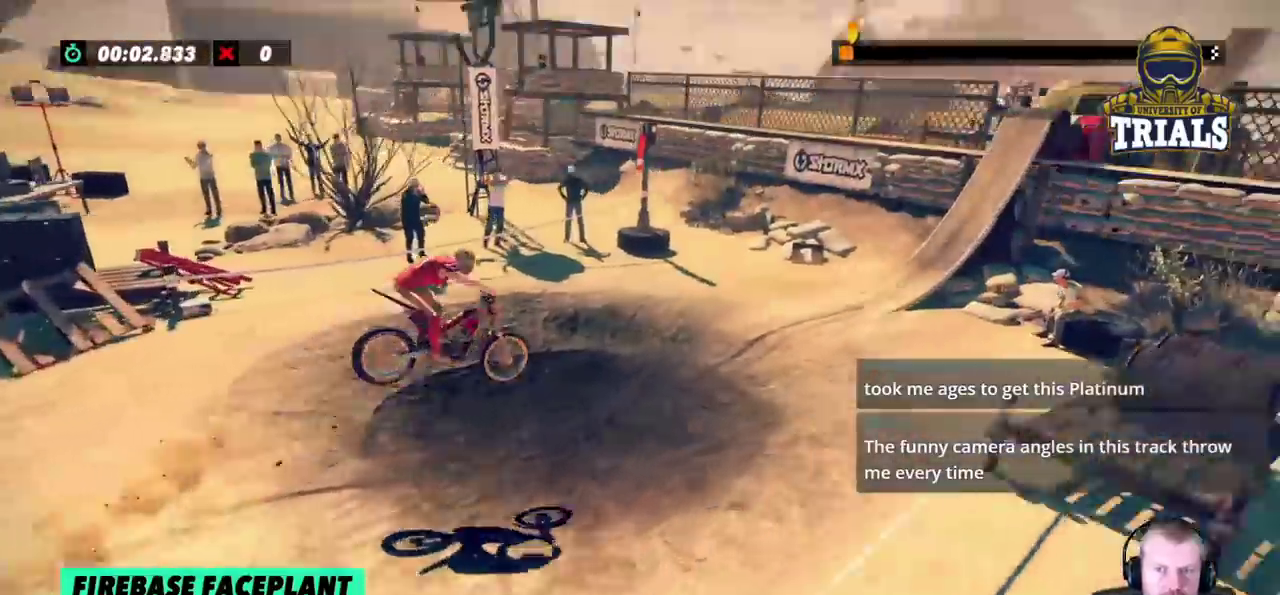
{"buttons": [], "left_stick": "center", "events": [[100, "R2", "up"], [150, "left_stick", "center"], [350, "left_stick", "left"], [483, "left_stick", "center"]]}
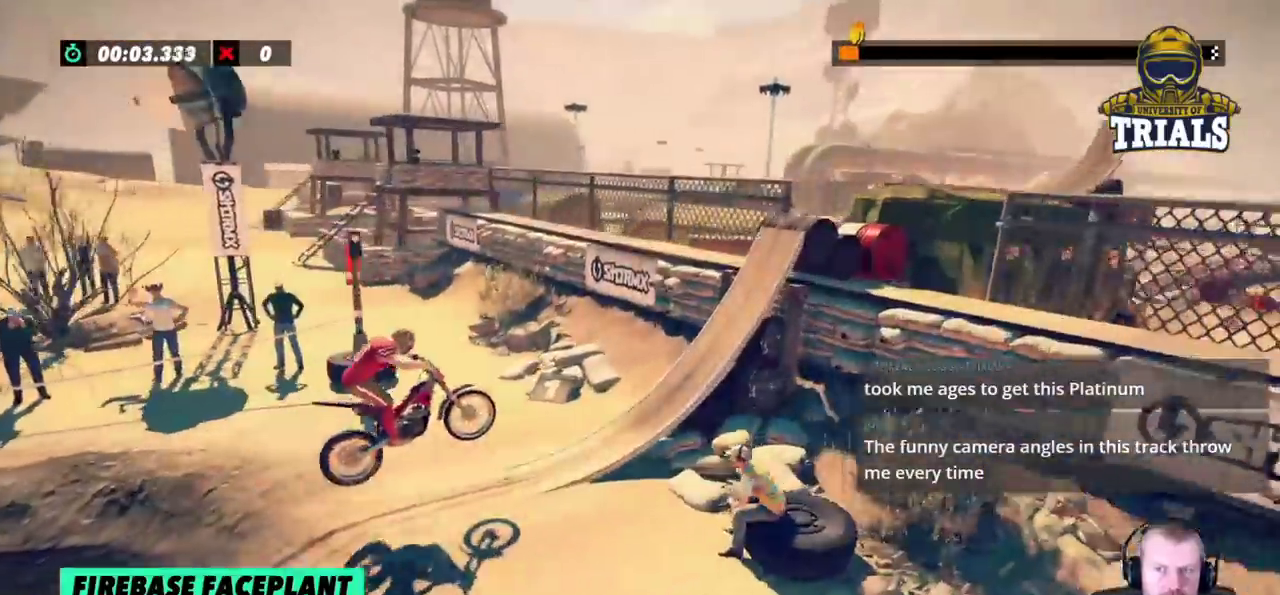
{"buttons": [], "left_stick": "right", "events": [[183, "R2", "down"], [217, "left_stick", "right"], [433, "R2", "up"]]}
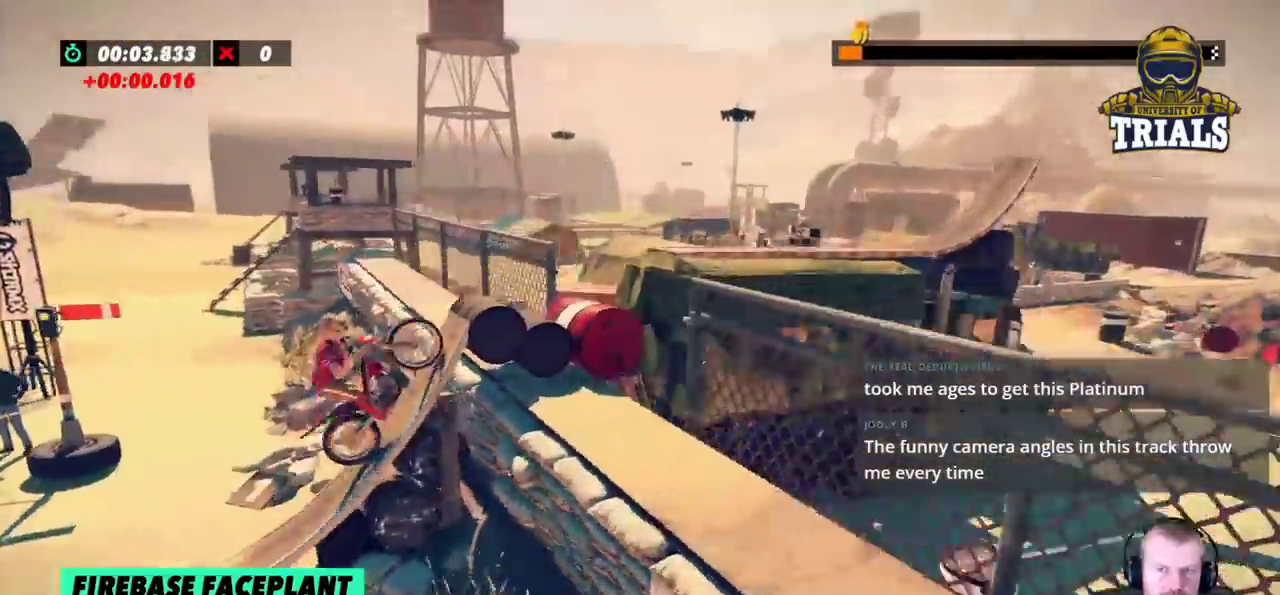
{"buttons": ["L2"], "left_stick": "left", "events": [[450, "L2", "down"], [450, "left_stick", "center"], [500, "left_stick", "left"]]}
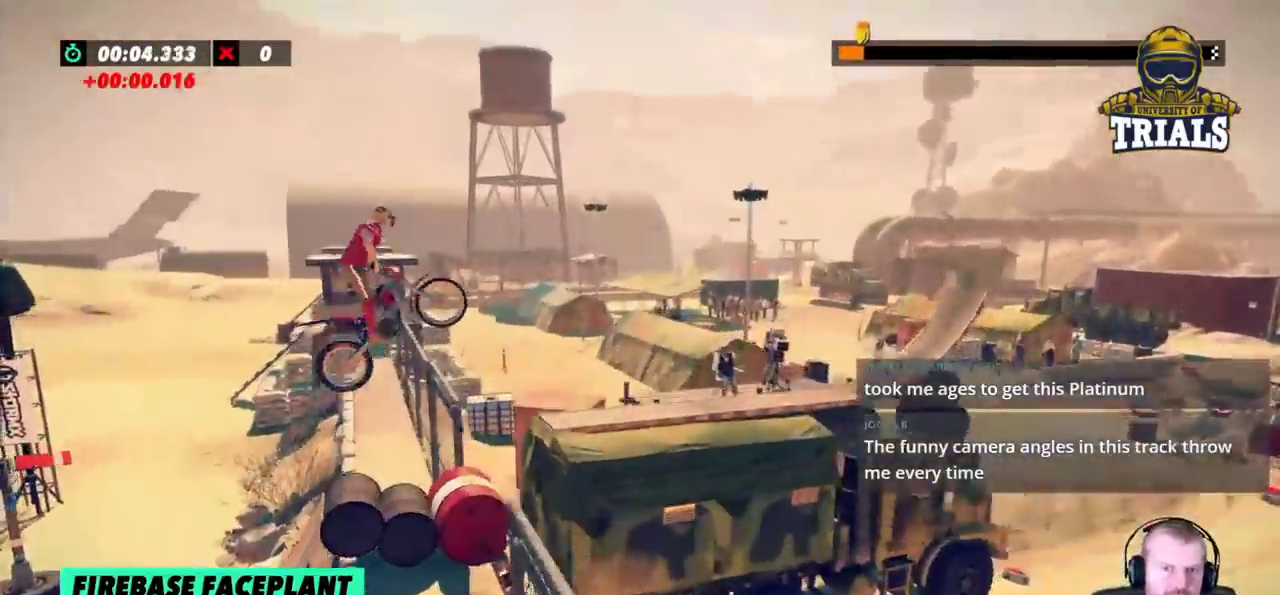
{"buttons": [], "left_stick": "left", "events": [[317, "left_stick", "center"], [383, "L2", "up"], [467, "left_stick", "left"]]}
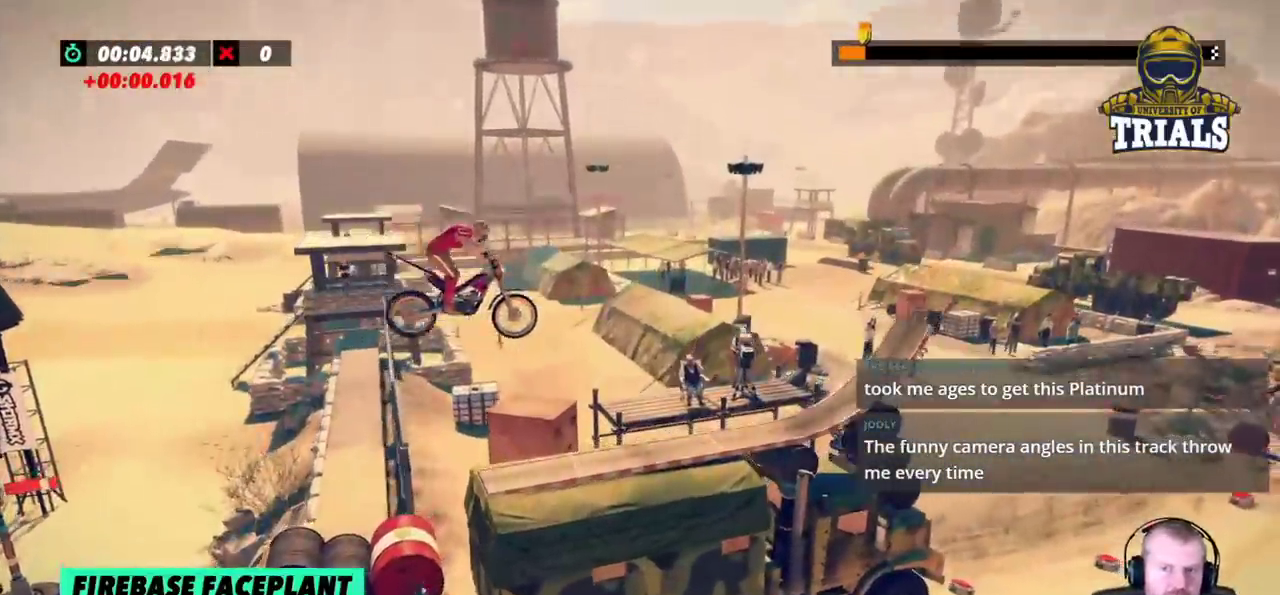
{"buttons": ["L2"], "left_stick": "center", "events": [[167, "left_stick", "center"], [433, "L2", "down"]]}
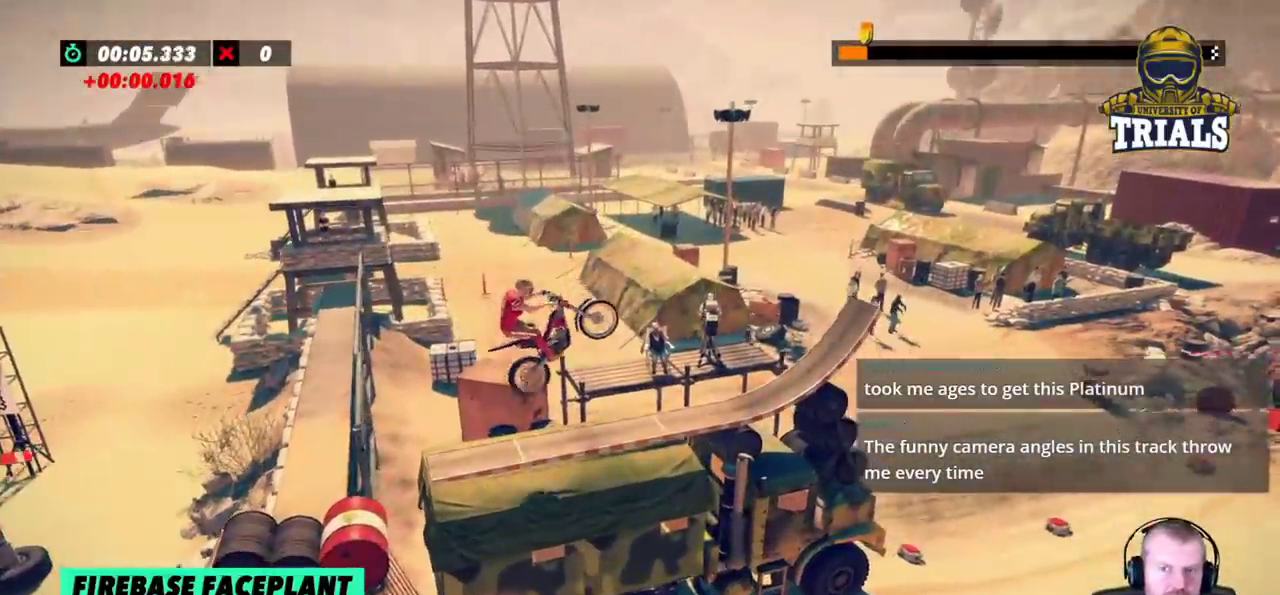
{"buttons": ["L2"], "left_stick": "left", "events": [[100, "left_stick", "left"]]}
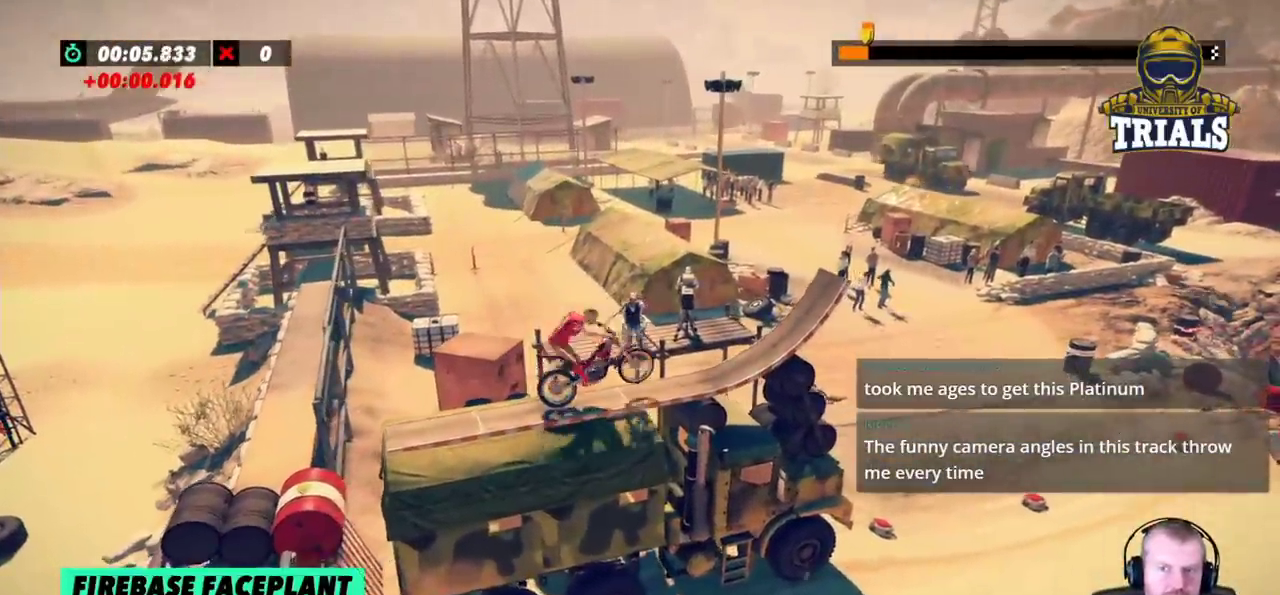
{"buttons": [], "left_stick": "center", "events": [[283, "left_stick", "center"], [367, "L2", "up"]]}
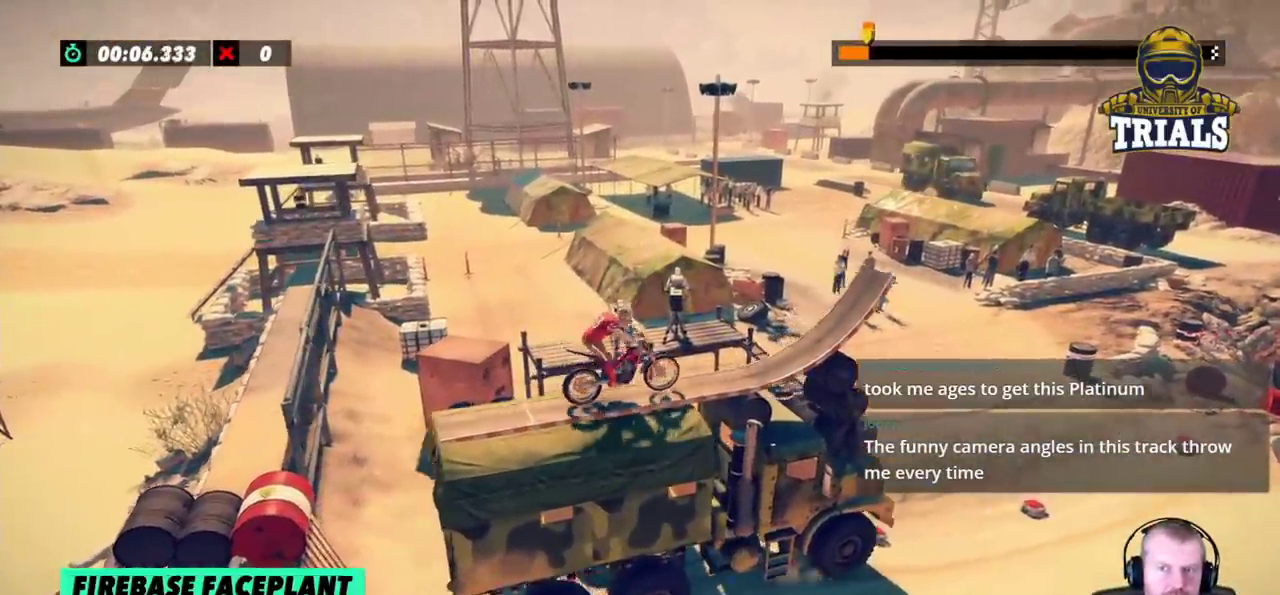
{"buttons": [], "left_stick": "center", "events": [[217, "R2", "down"], [317, "R2", "up"], [383, "R2", "down"], [483, "R2", "up"]]}
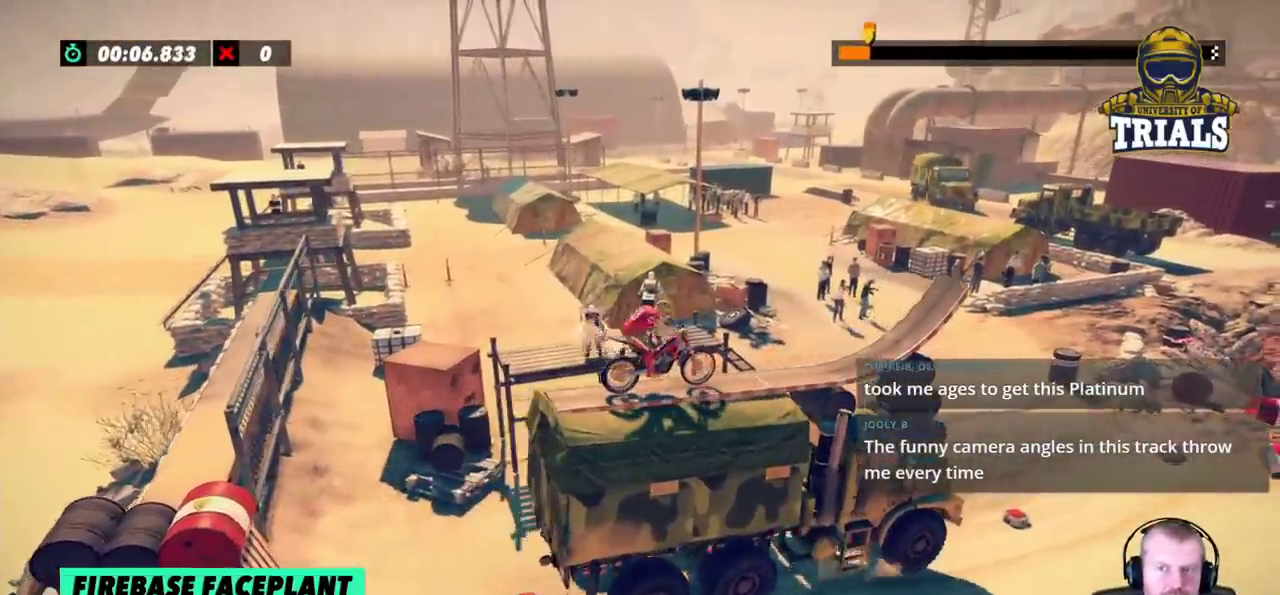
{"buttons": ["R2"], "left_stick": "center", "events": [[50, "R2", "down"], [283, "R2", "up"], [383, "R2", "down"]]}